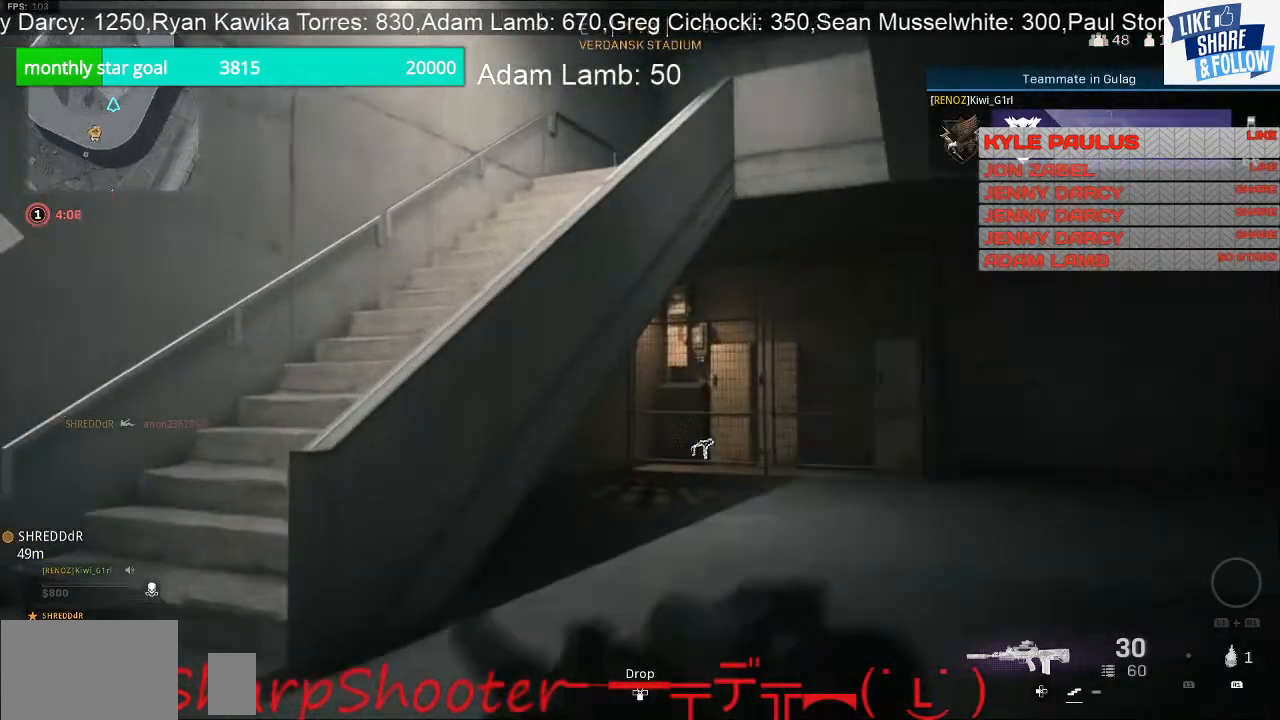
Gameplay with a controller (PlayStation layout); each line is a JSON object with the inputs held at the frame after it. "events" lists button and stick changes between this image and that frame as [ms after this image, input, new state], when the widget could be followed in between.
{"buttons": [], "left_stick": "up", "right_stick": "center", "events": []}
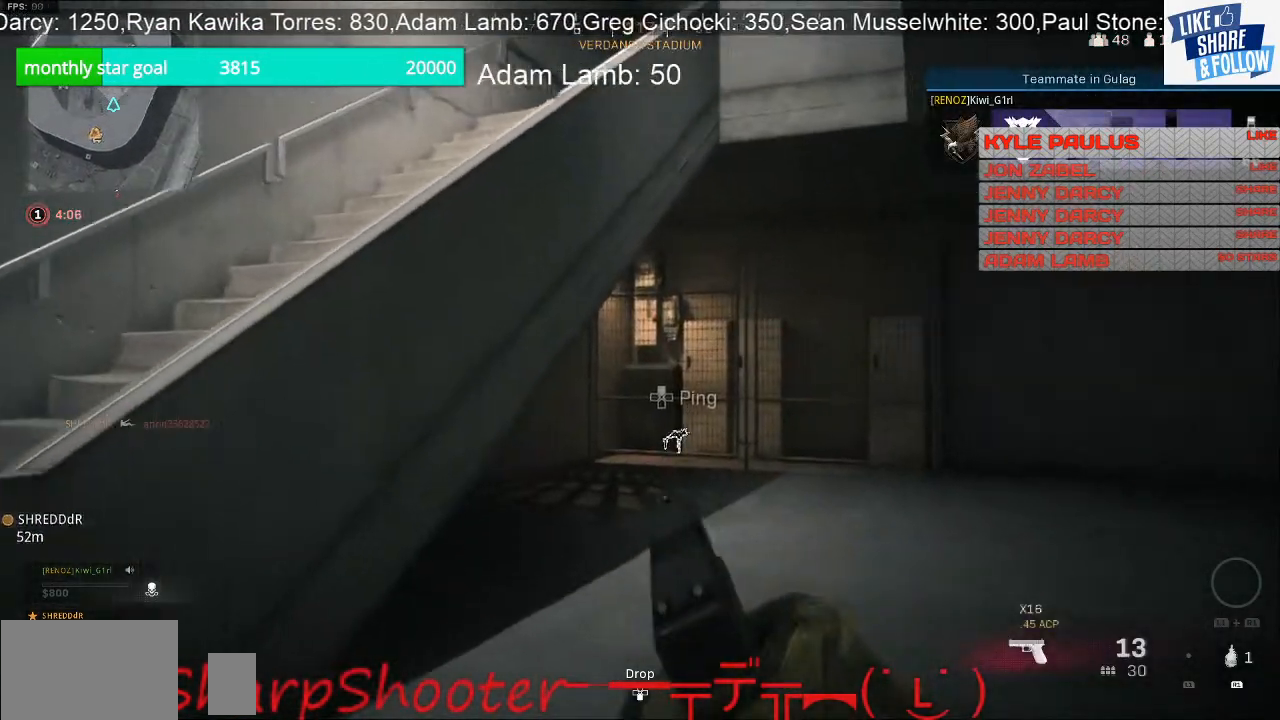
{"buttons": ["L3"], "left_stick": "up", "right_stick": "down", "events": [[367, "L3", "down"], [367, "right_stick", "down-right"], [467, "right_stick", "down"]]}
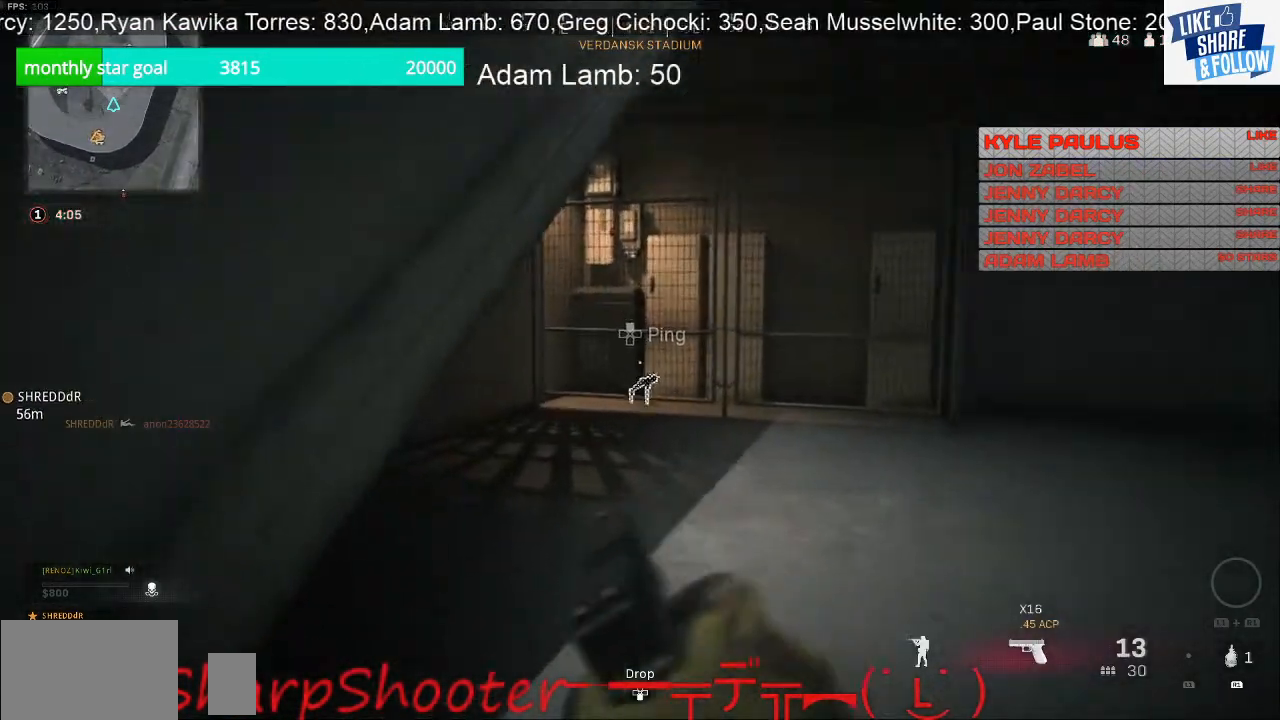
{"buttons": ["SQUARE"], "left_stick": "up", "right_stick": "center", "events": [[67, "right_stick", "center"], [300, "L3", "up"], [400, "SQUARE", "down"]]}
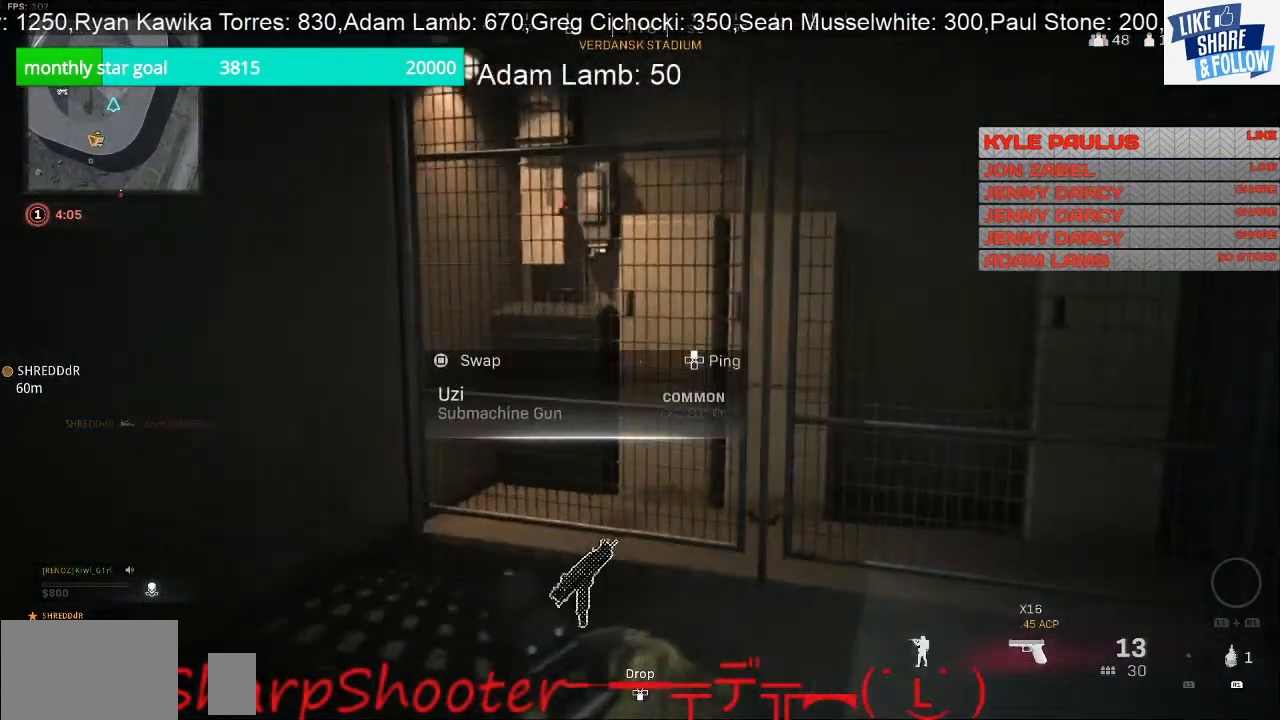
{"buttons": [], "left_stick": "down", "right_stick": "down-left", "events": [[67, "left_stick", "center"], [167, "left_stick", "down"], [367, "SQUARE", "up"], [467, "right_stick", "down-left"]]}
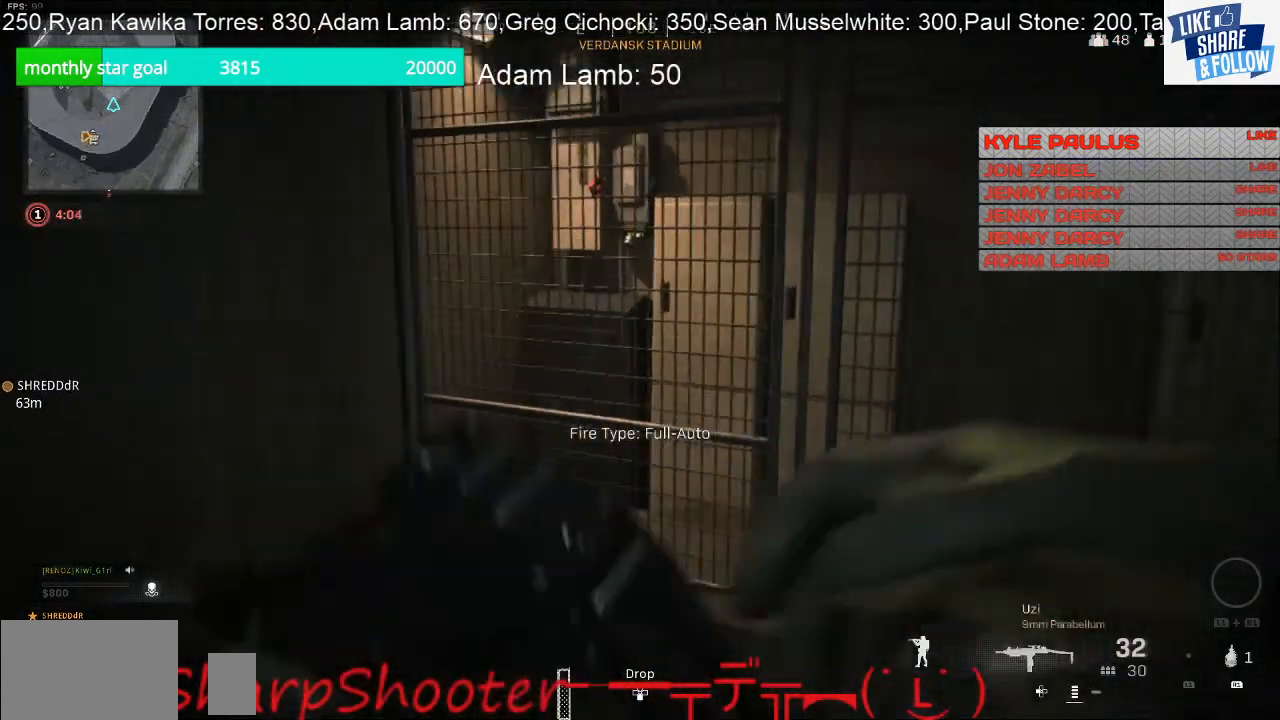
{"buttons": ["TRIANGLE"], "left_stick": "up-left", "right_stick": "center", "events": [[100, "right_stick", "left"], [167, "left_stick", "down-left"], [267, "left_stick", "left"], [367, "left_stick", "up-left"], [400, "right_stick", "center"], [500, "TRIANGLE", "down"]]}
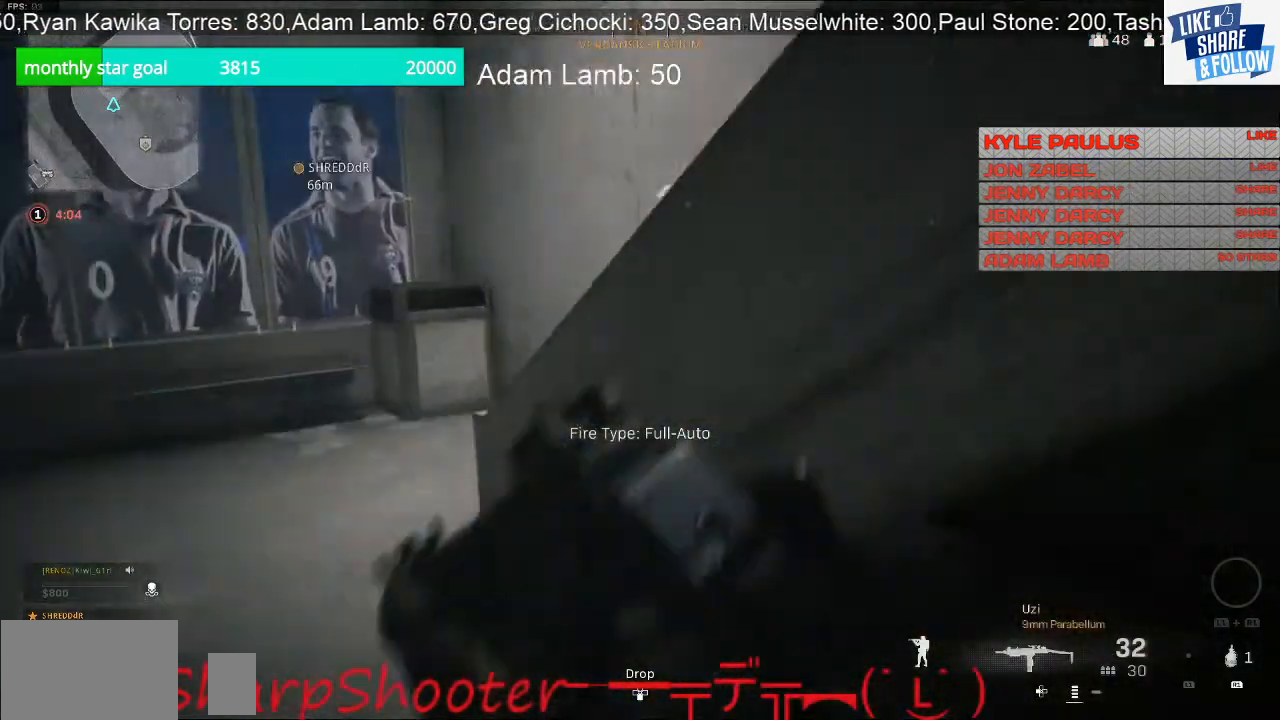
{"buttons": [], "left_stick": "up-left", "right_stick": "right", "events": [[167, "TRIANGLE", "up"], [333, "right_stick", "right"]]}
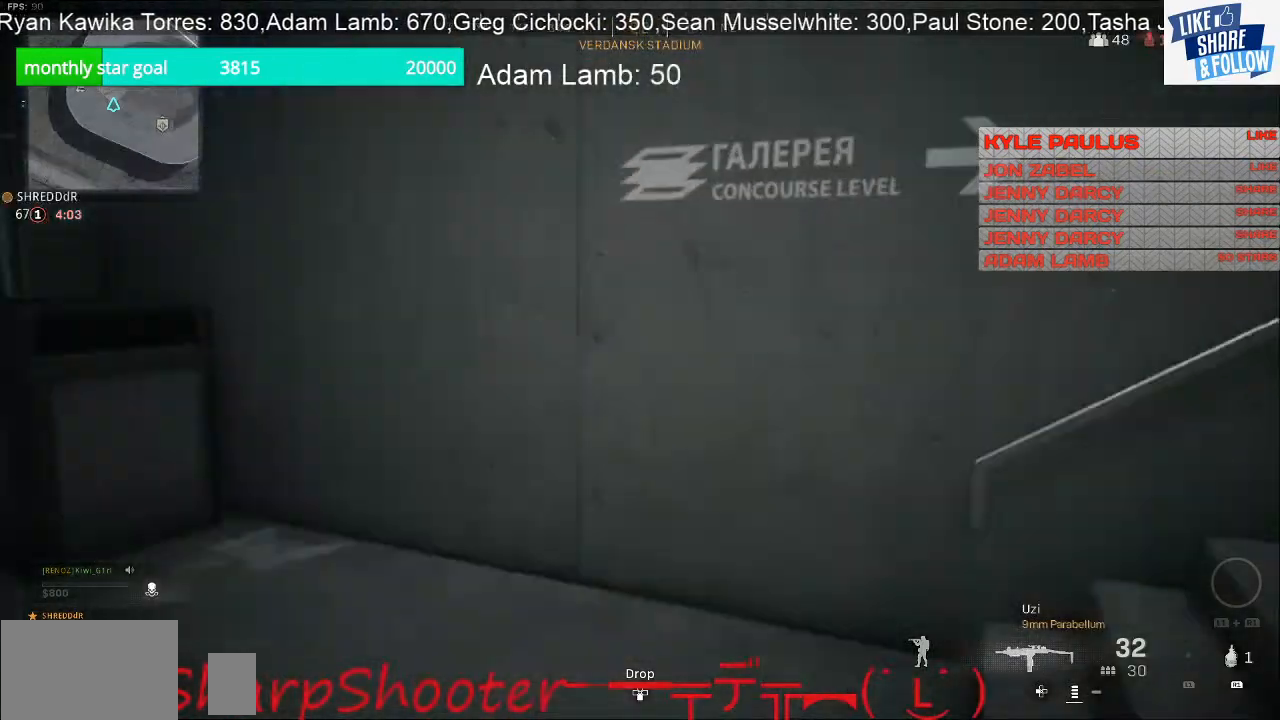
{"buttons": [], "left_stick": "up", "right_stick": "right", "events": [[200, "left_stick", "up"]]}
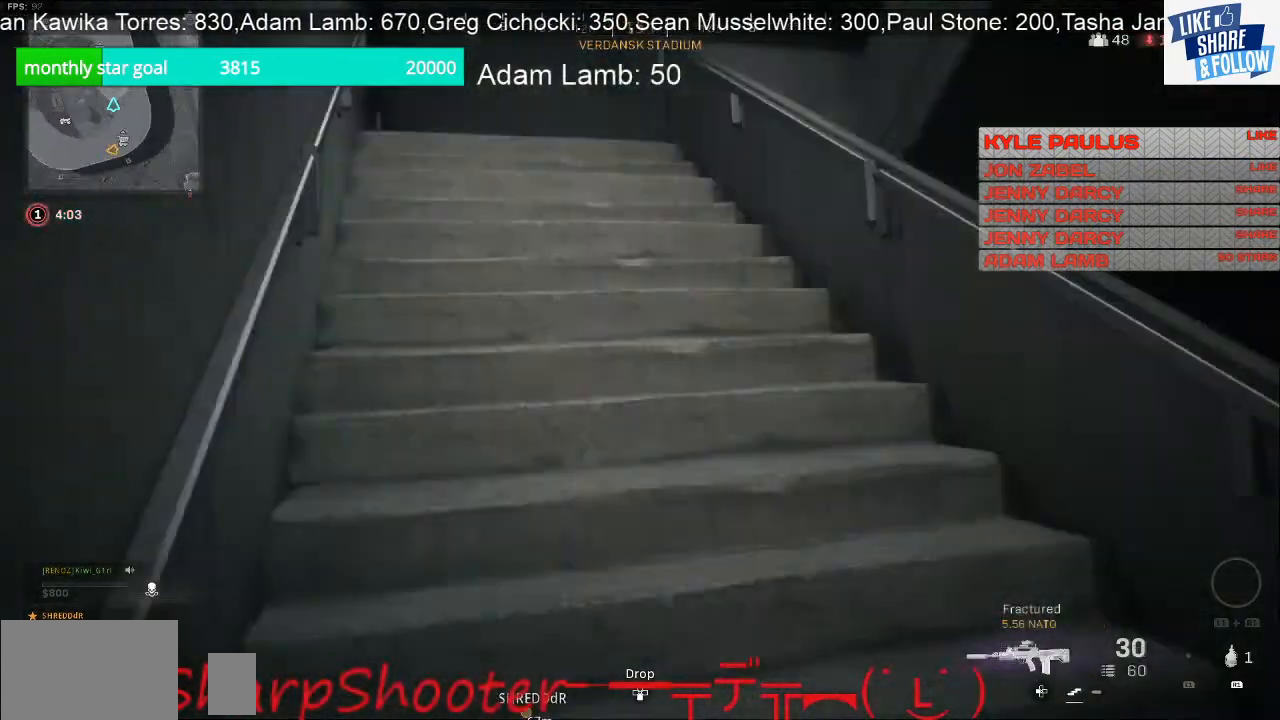
{"buttons": ["R3"], "left_stick": "up-left", "right_stick": "center", "events": [[100, "right_stick", "center"], [267, "left_stick", "up-left"], [500, "R3", "down"]]}
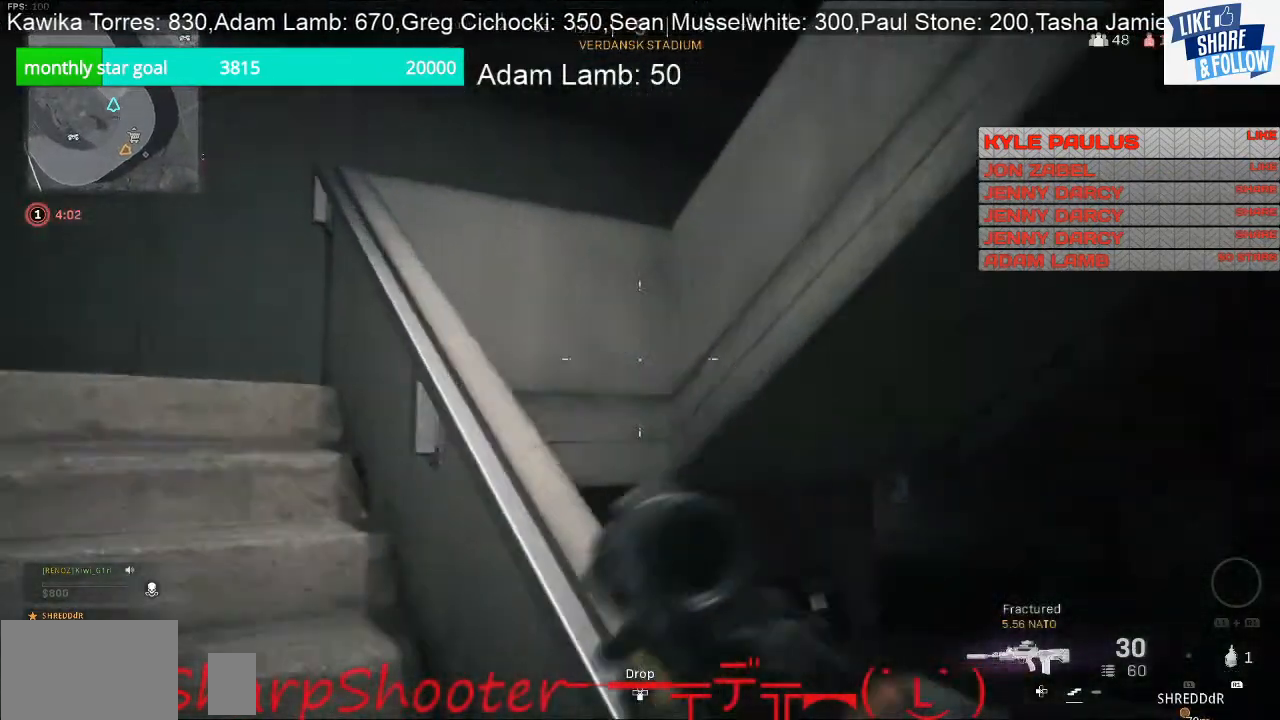
{"buttons": [], "left_stick": "up-left", "right_stick": "right", "events": [[133, "R3", "up"], [400, "right_stick", "right"]]}
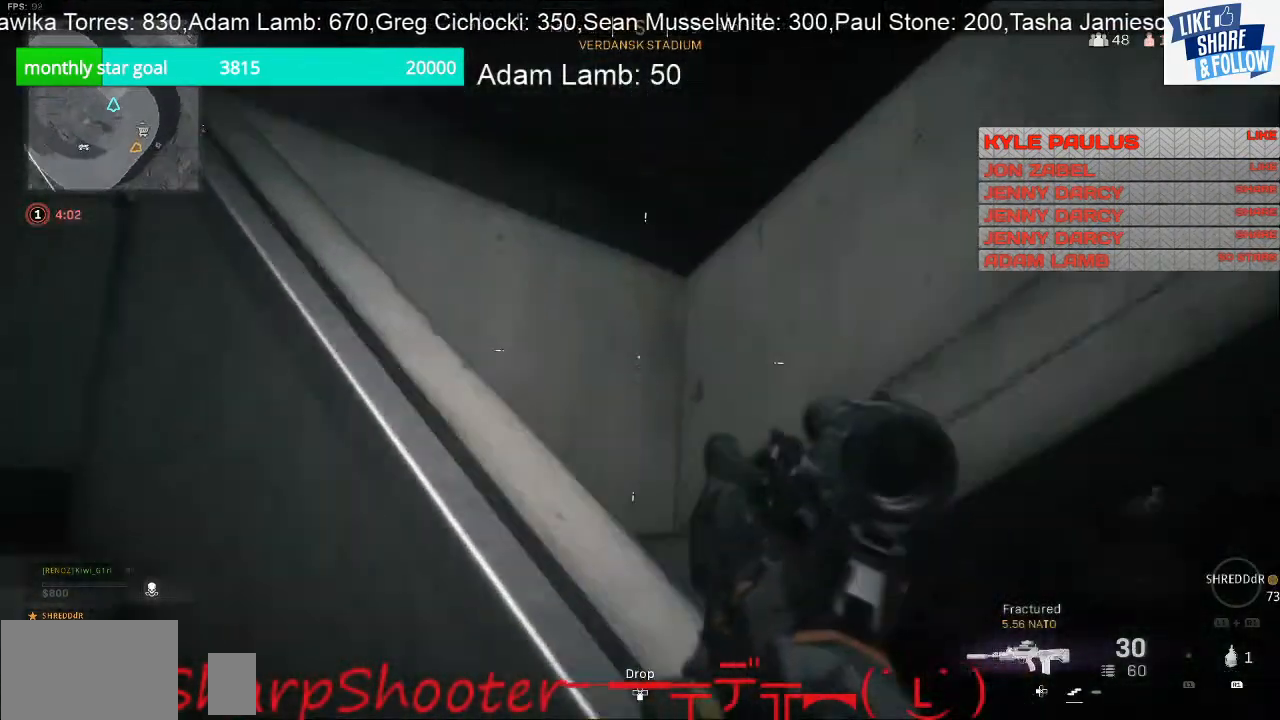
{"buttons": [], "left_stick": "left", "right_stick": "center", "events": [[67, "right_stick", "center"], [100, "left_stick", "left"]]}
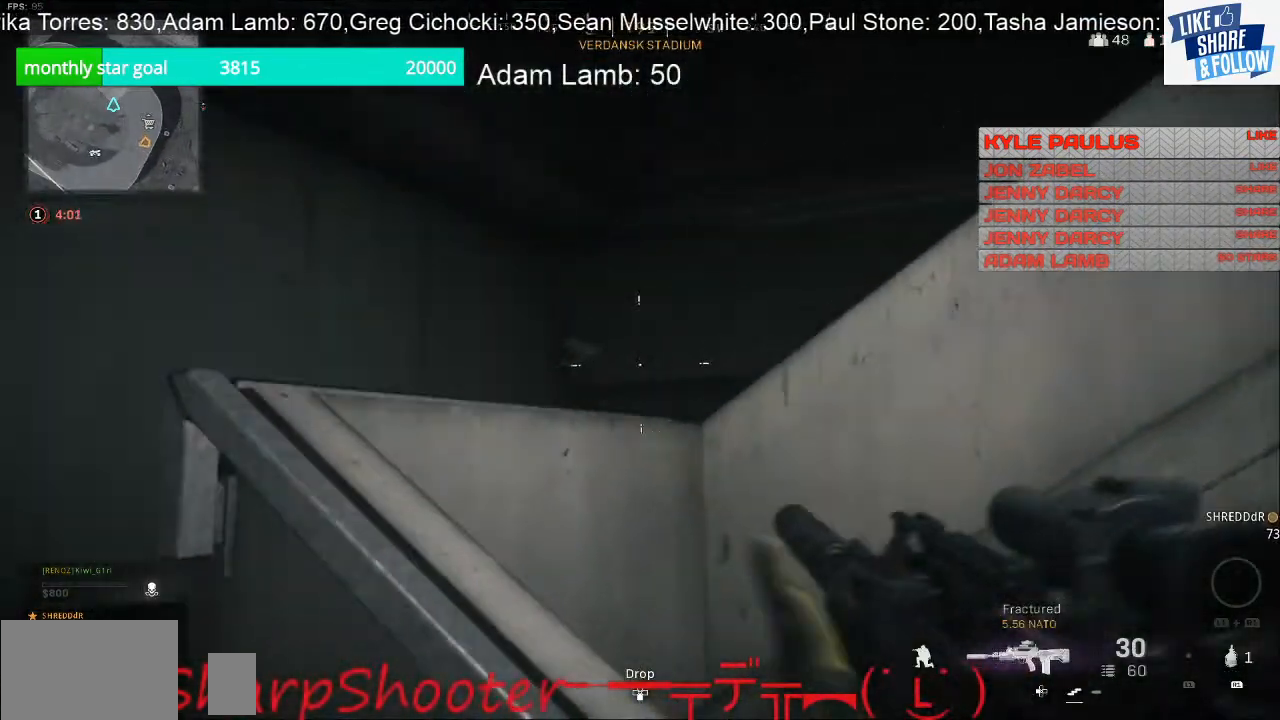
{"buttons": [], "left_stick": "up-left", "right_stick": "down-right", "events": [[367, "left_stick", "up-left"], [400, "right_stick", "down-right"]]}
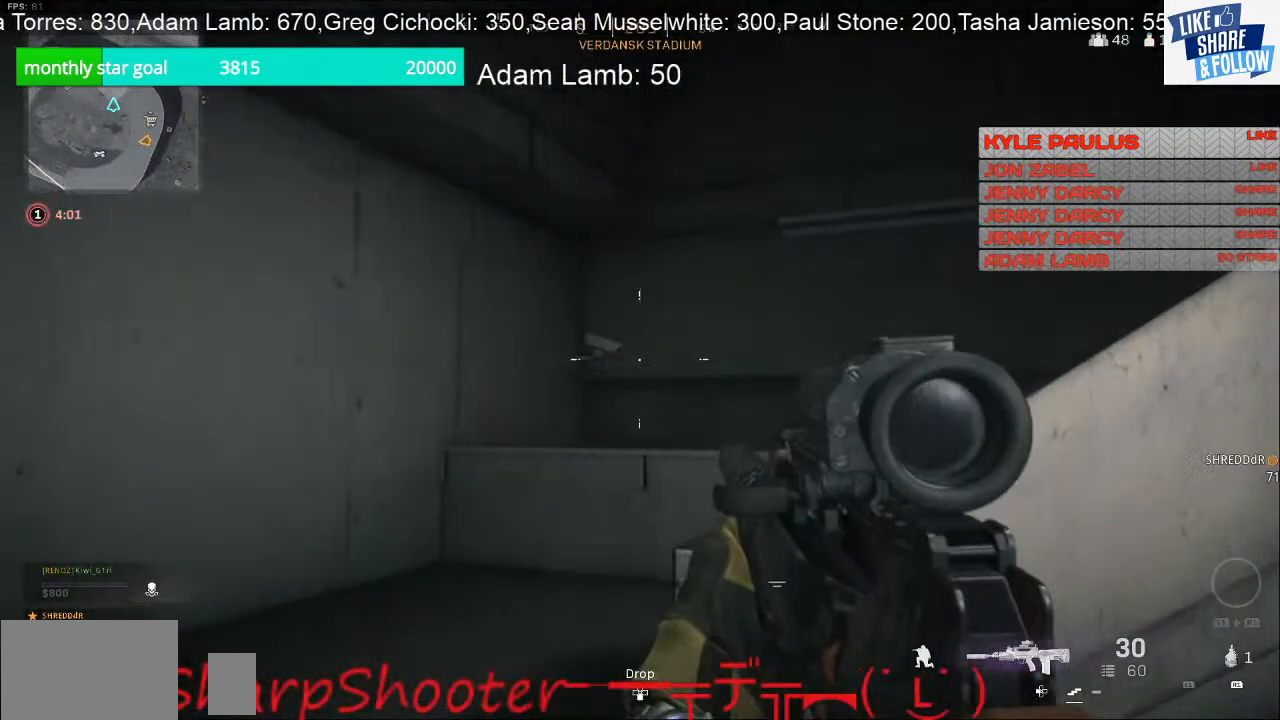
{"buttons": [], "left_stick": "up-left", "right_stick": "right", "events": [[433, "right_stick", "right"]]}
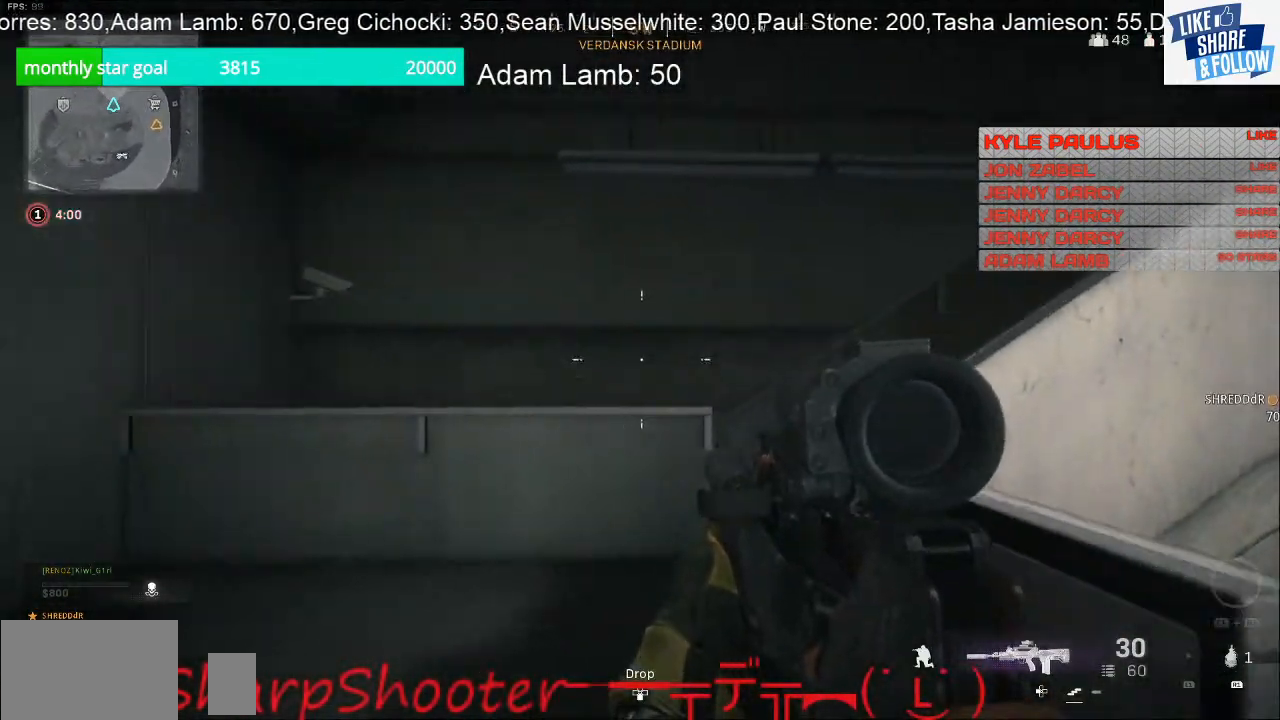
{"buttons": [], "left_stick": "up-left", "right_stick": "up-right", "events": [[100, "right_stick", "up-right"]]}
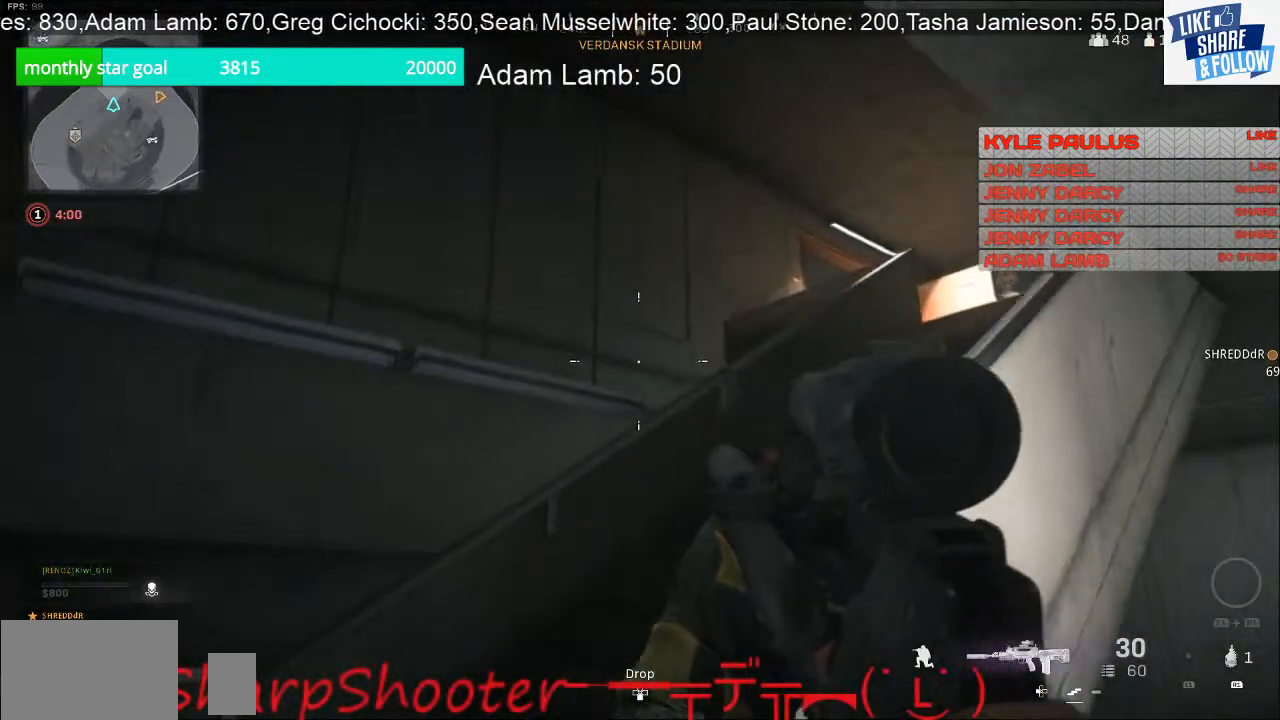
{"buttons": [], "left_stick": "up-left", "right_stick": "right", "events": [[67, "right_stick", "right"]]}
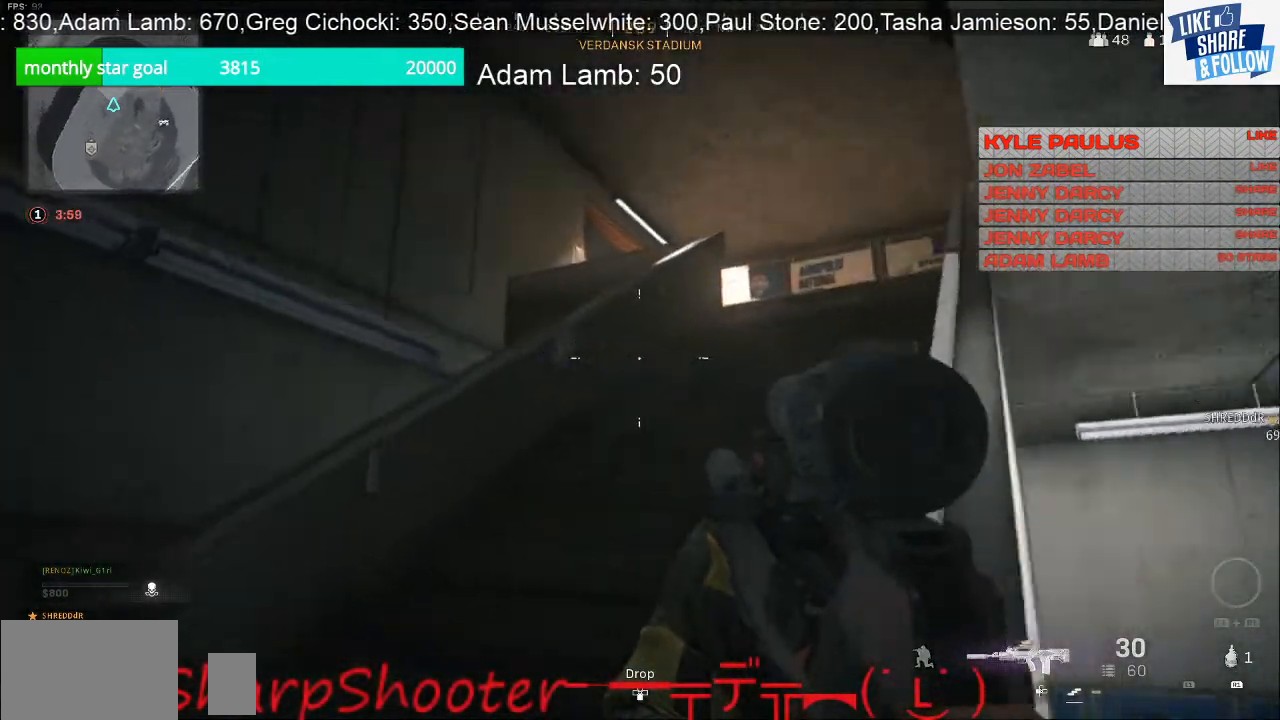
{"buttons": [], "left_stick": "up", "right_stick": "center", "events": [[100, "left_stick", "up"], [267, "right_stick", "center"]]}
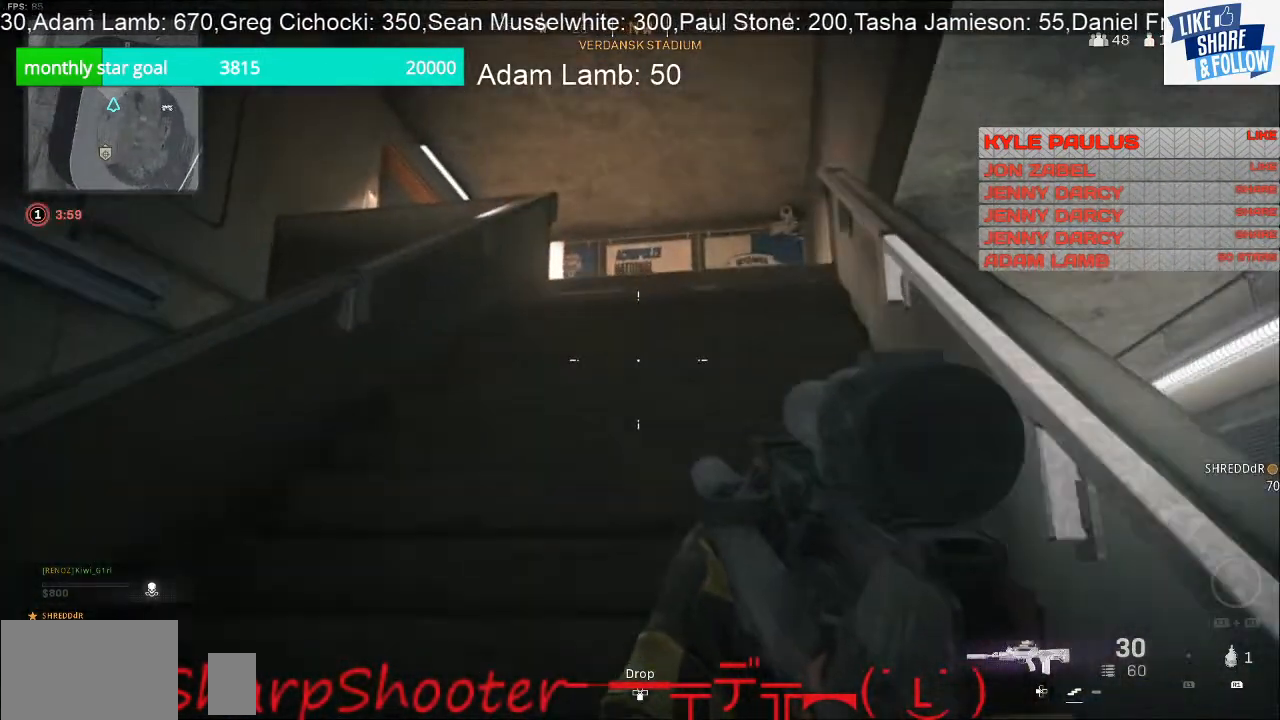
{"buttons": [], "left_stick": "up", "right_stick": "center", "events": []}
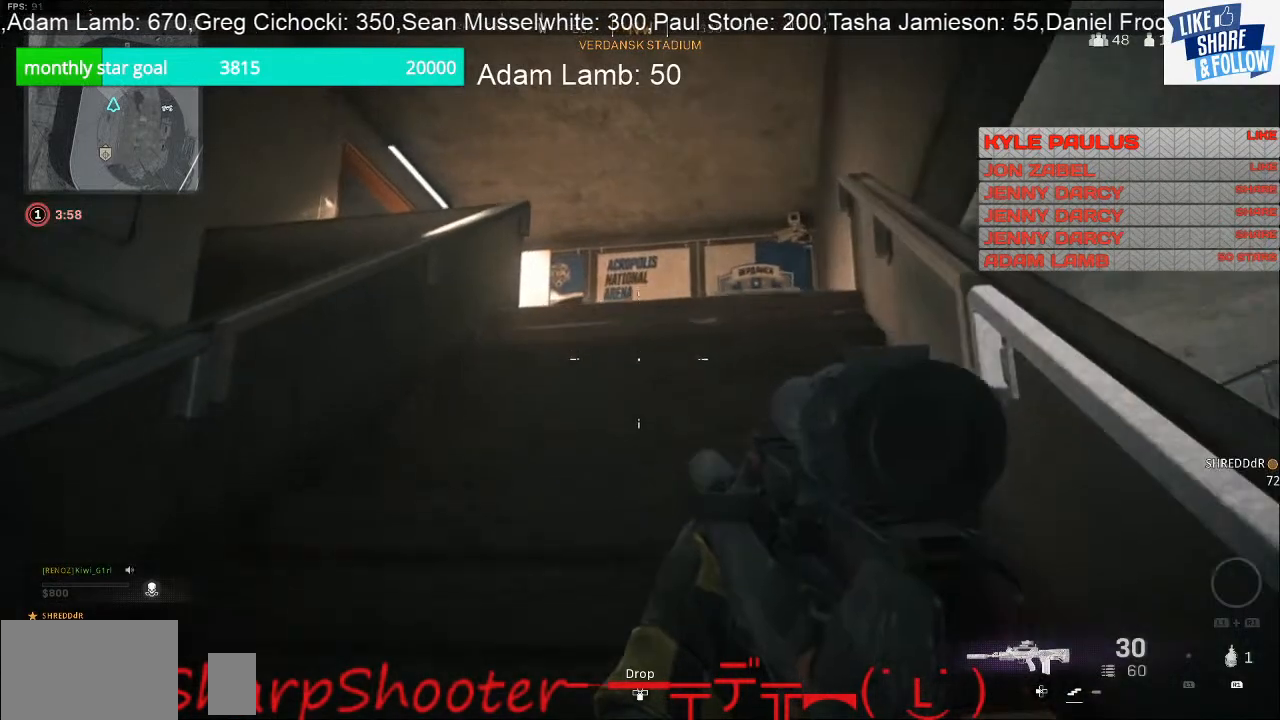
{"buttons": [], "left_stick": "up-right", "right_stick": "center", "events": [[400, "left_stick", "up-right"]]}
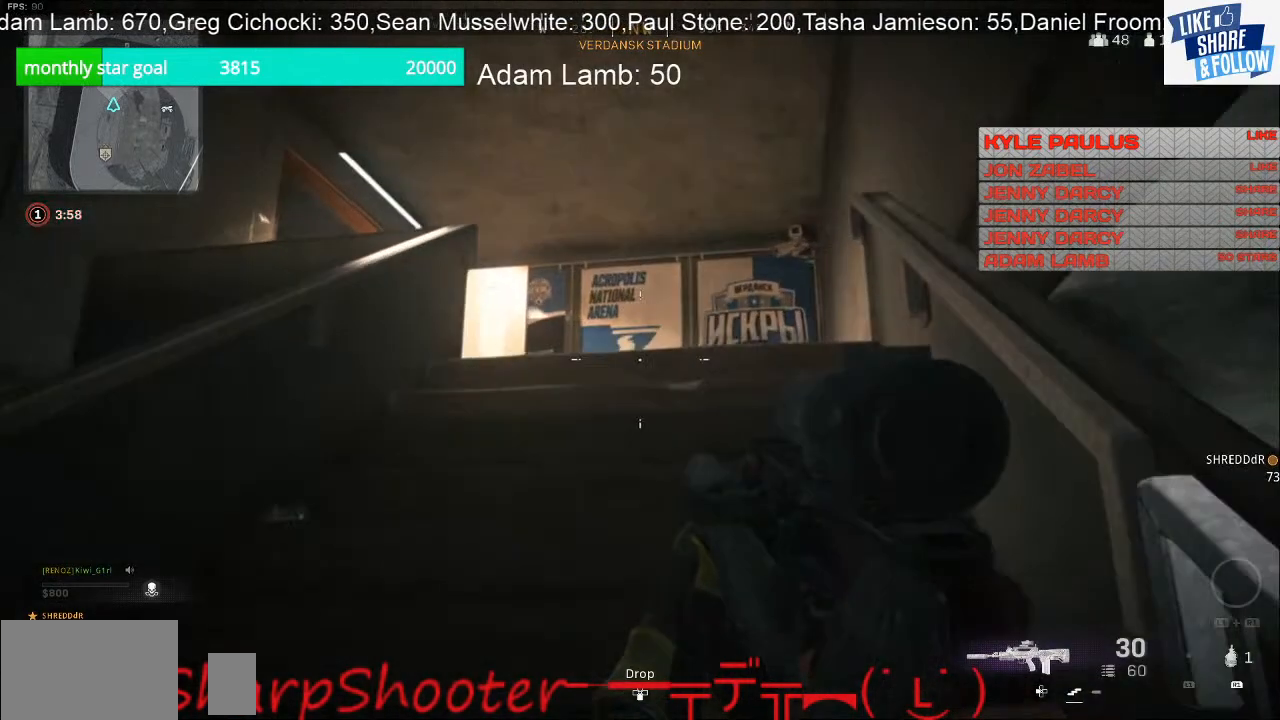
{"buttons": [], "left_stick": "up-right", "right_stick": "down", "events": [[100, "right_stick", "down"]]}
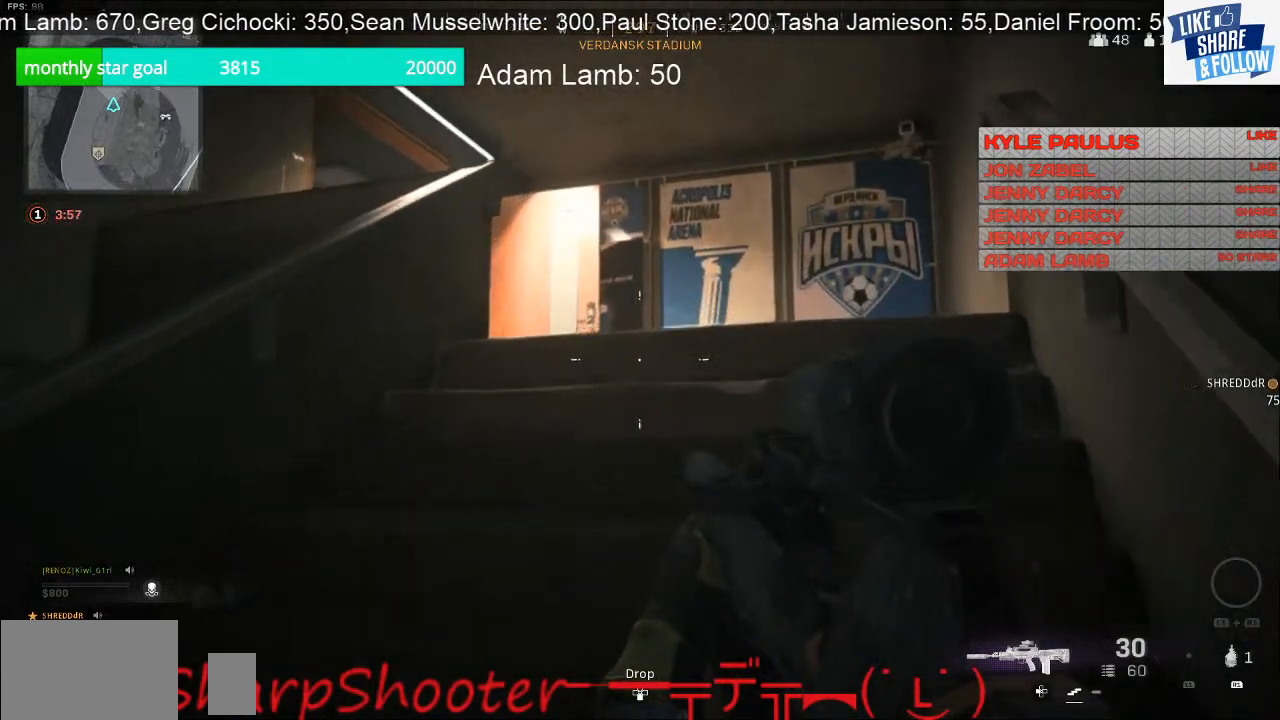
{"buttons": [], "left_stick": "up-right", "right_stick": "center", "events": [[300, "right_stick", "center"]]}
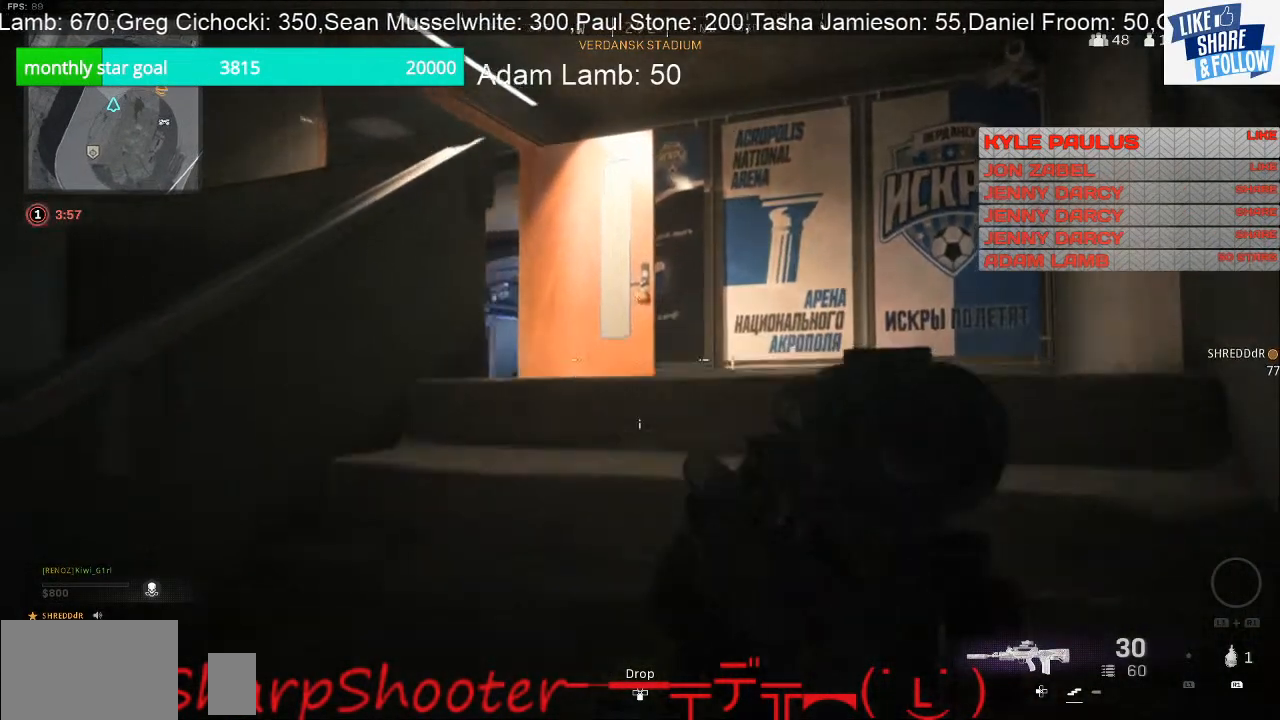
{"buttons": [], "left_stick": "up-right", "right_stick": "down", "events": [[300, "right_stick", "down"]]}
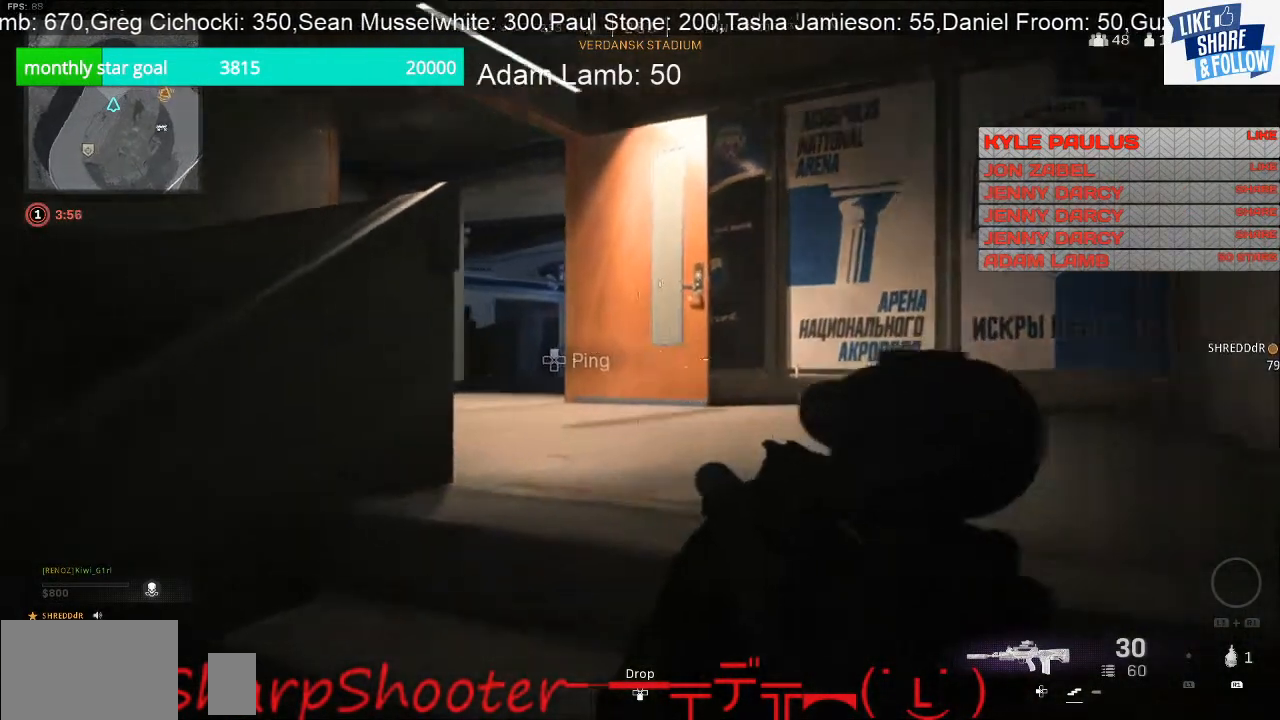
{"buttons": [], "left_stick": "up-right", "right_stick": "center", "events": [[300, "right_stick", "center"]]}
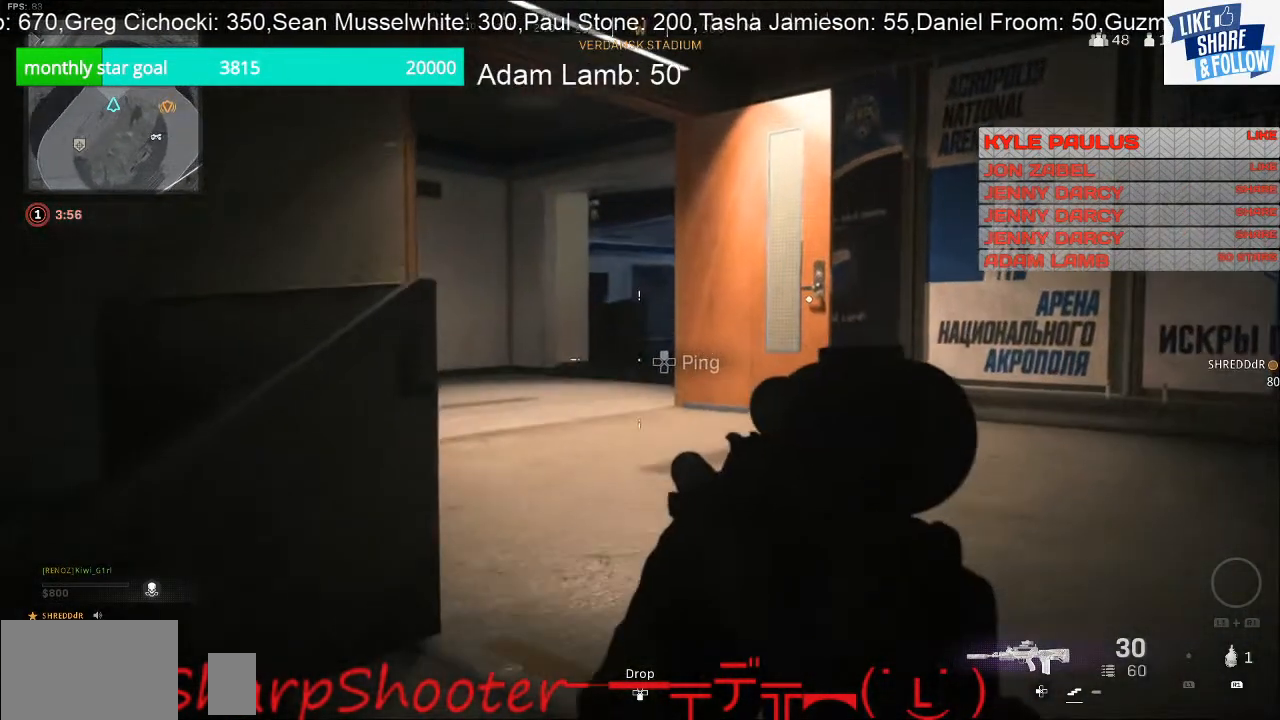
{"buttons": [], "left_stick": "up-right", "right_stick": "left", "events": [[200, "right_stick", "left"]]}
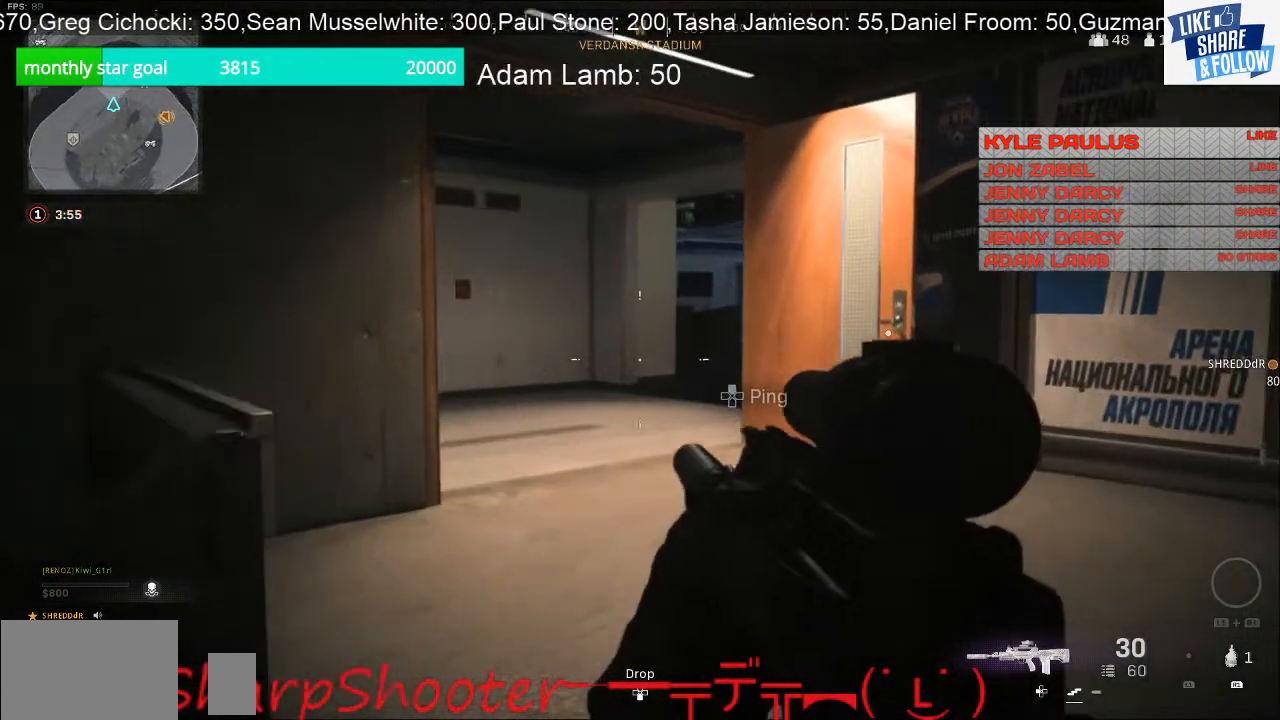
{"buttons": [], "left_stick": "up-right", "right_stick": "left", "events": [[67, "right_stick", "center"], [133, "right_stick", "left"]]}
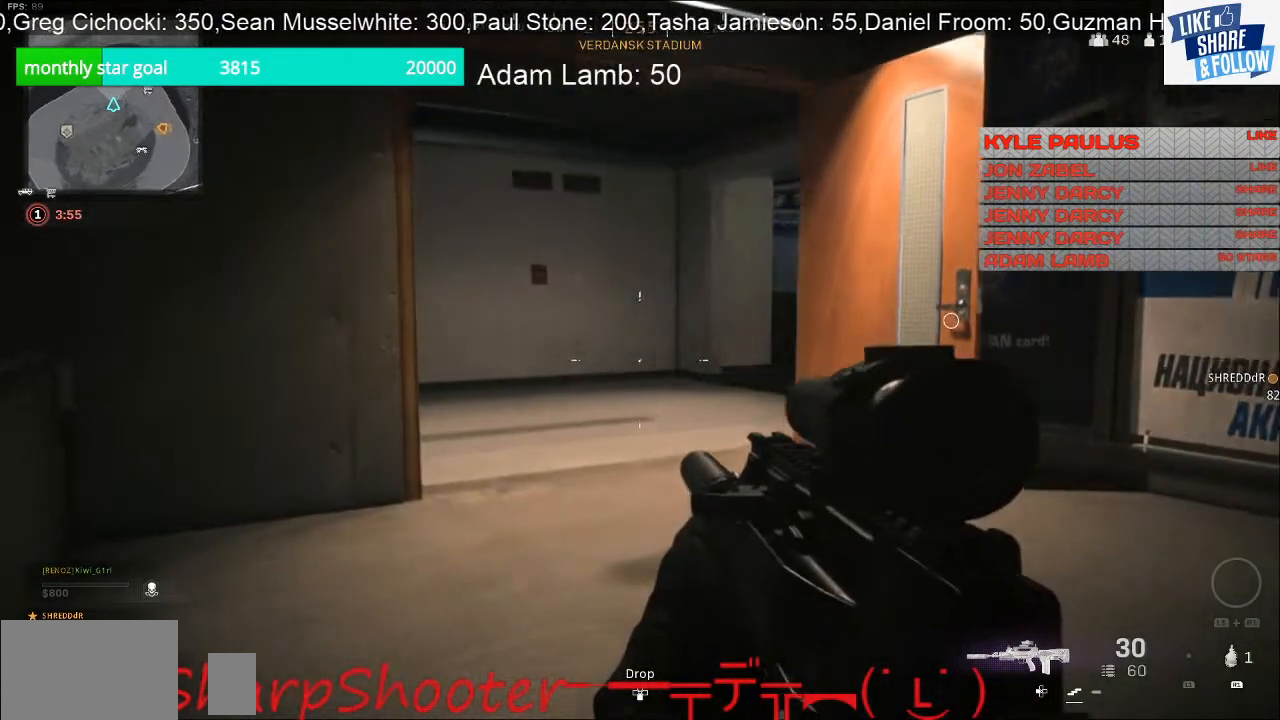
{"buttons": [], "left_stick": "up-right", "right_stick": "left", "events": []}
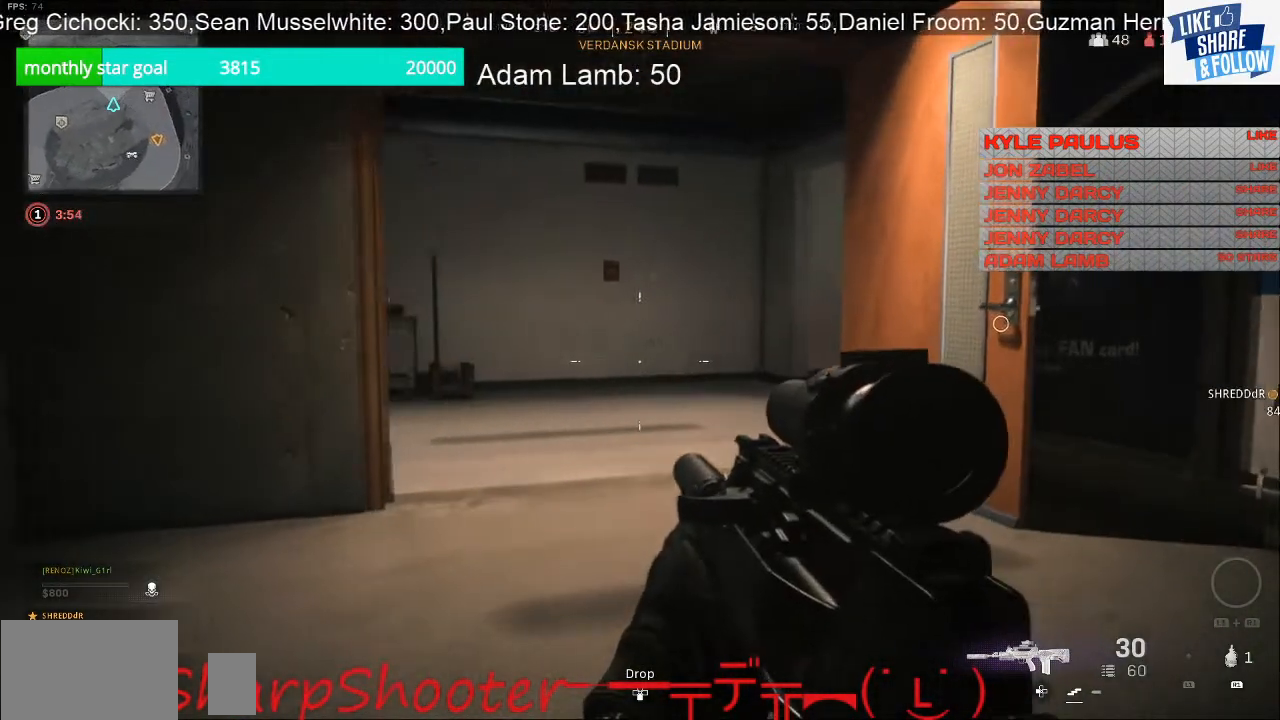
{"buttons": [], "left_stick": "up-right", "right_stick": "left", "events": []}
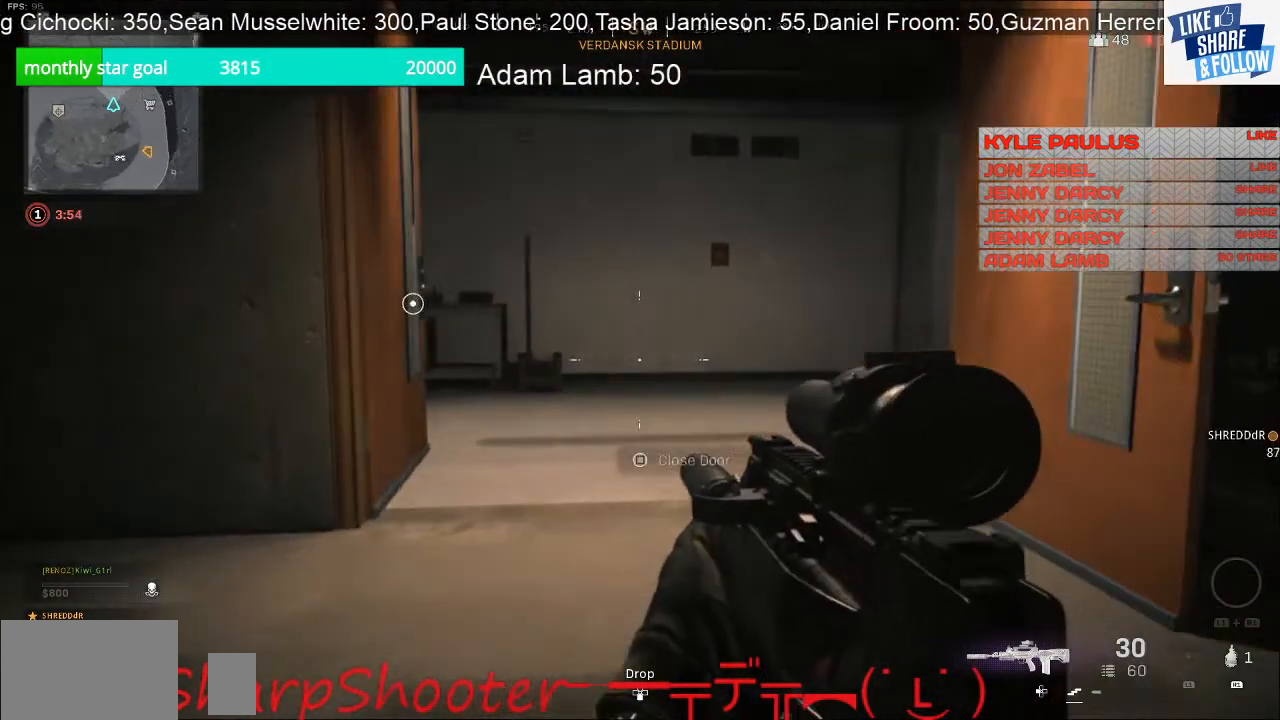
{"buttons": [], "left_stick": "up-right", "right_stick": "center", "events": [[133, "right_stick", "center"]]}
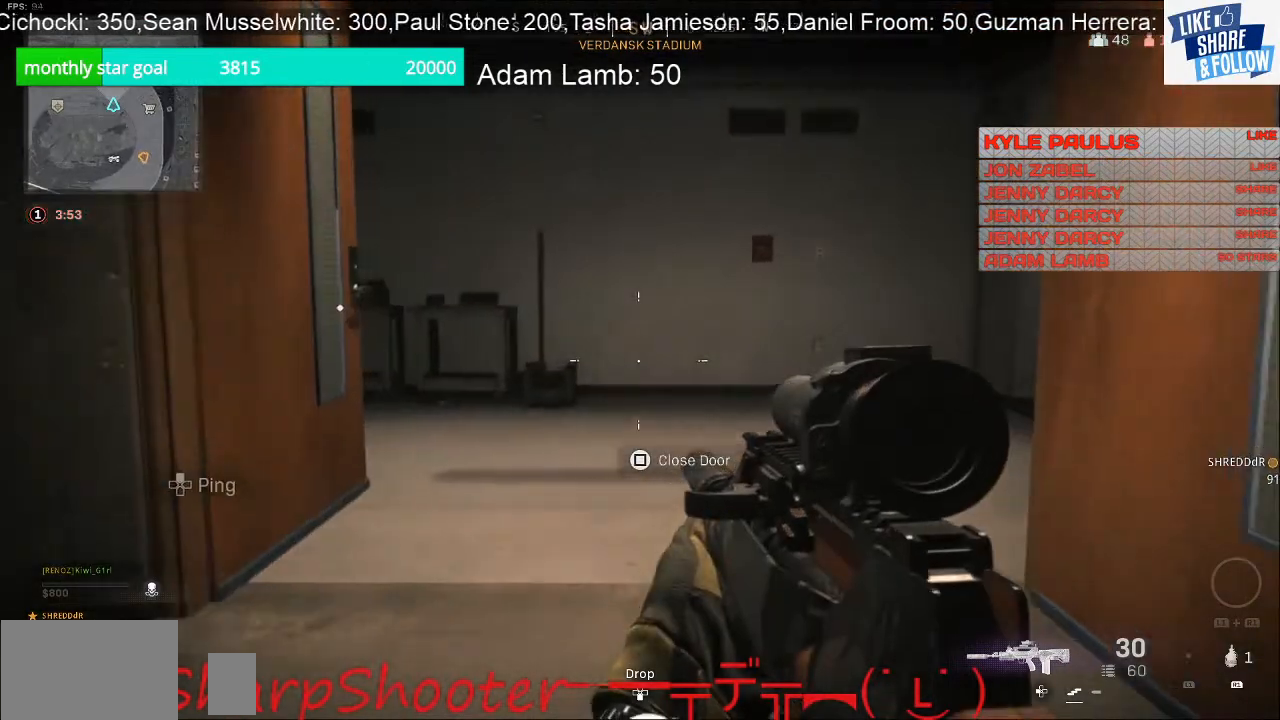
{"buttons": [], "left_stick": "up", "right_stick": "center", "events": [[133, "right_stick", "left"], [267, "left_stick", "up"], [433, "right_stick", "center"]]}
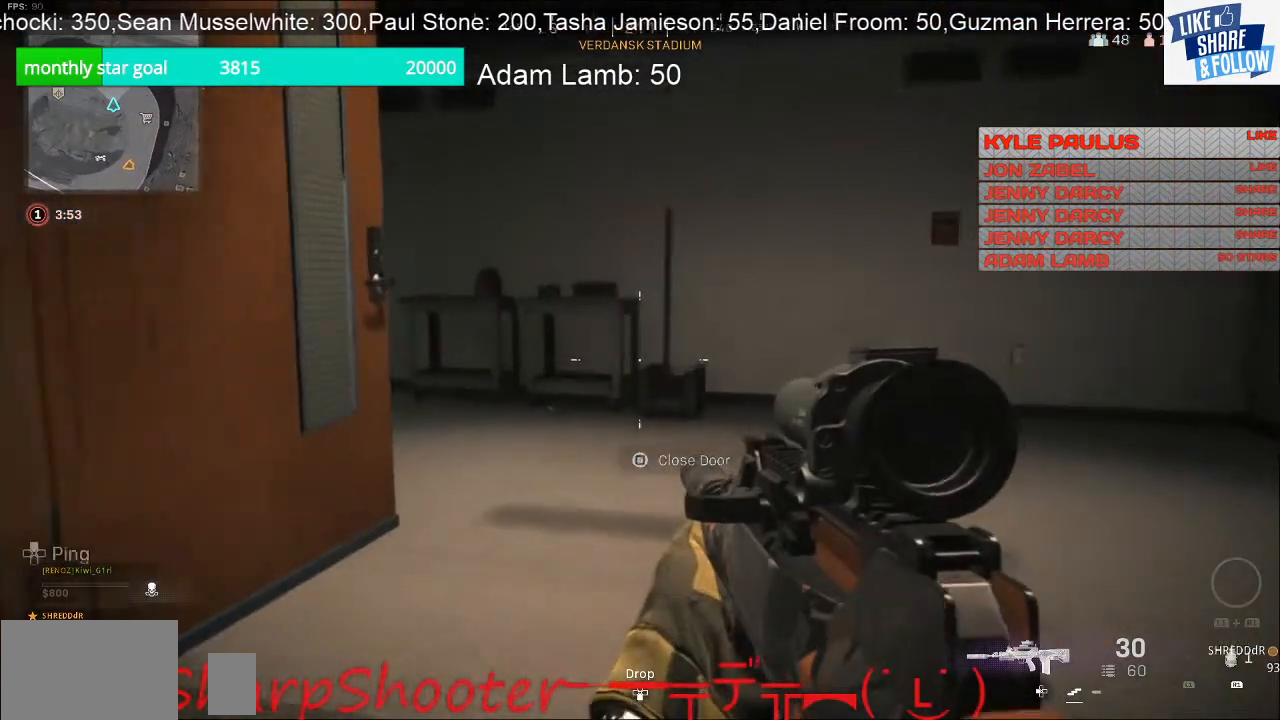
{"buttons": [], "left_stick": "left", "right_stick": "right", "events": [[400, "right_stick", "right"], [467, "left_stick", "left"]]}
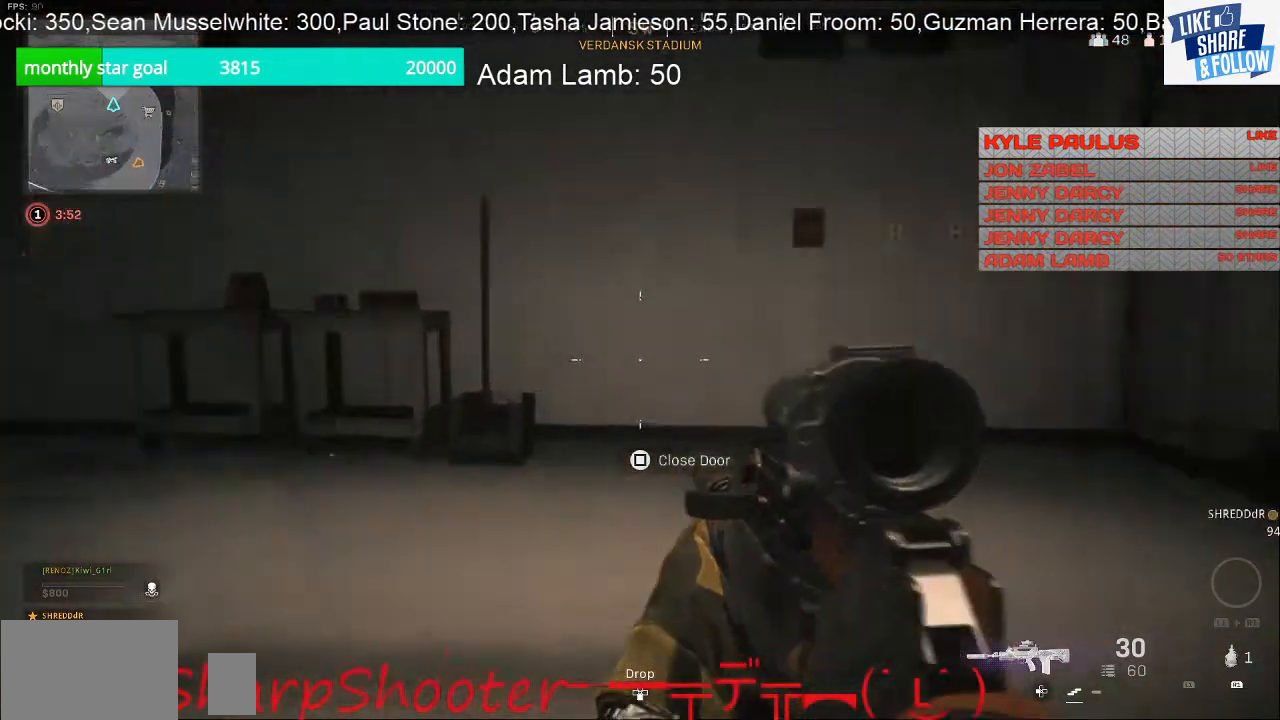
{"buttons": [], "left_stick": "up-left", "right_stick": "right", "events": [[267, "right_stick", "center"], [433, "right_stick", "right"], [467, "left_stick", "up-left"]]}
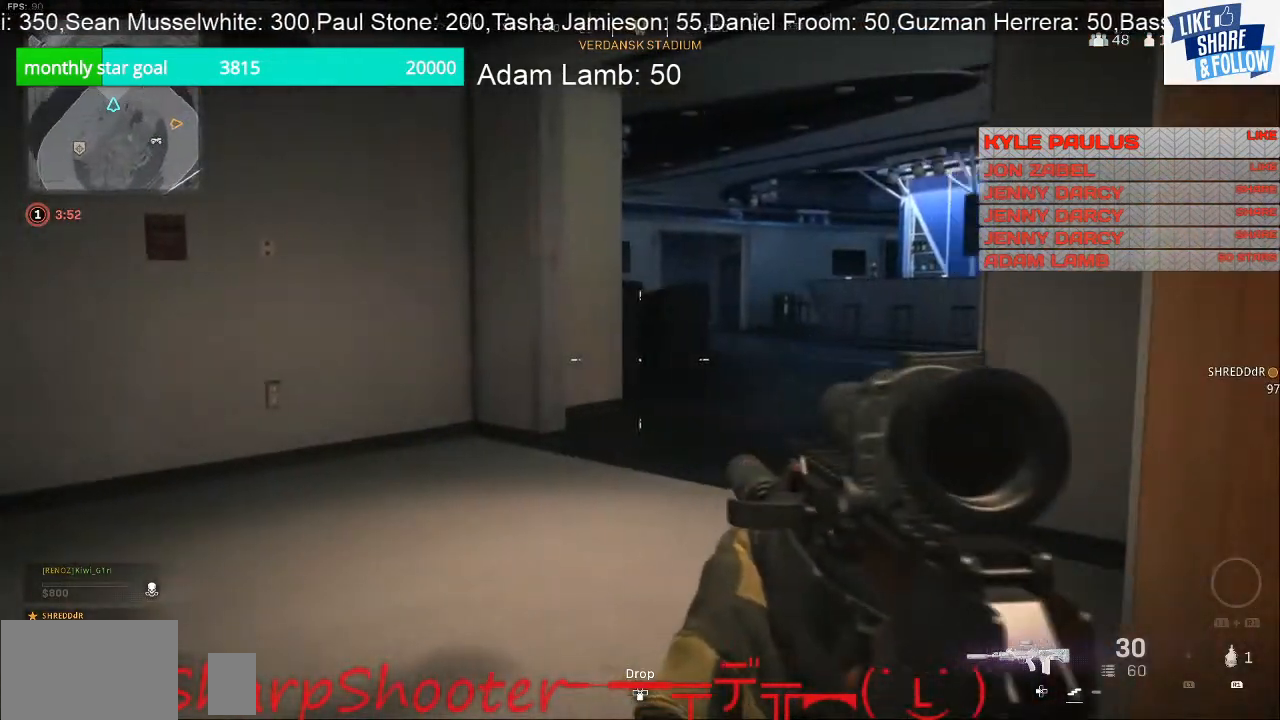
{"buttons": [], "left_stick": "up", "right_stick": "center", "events": [[133, "right_stick", "center"], [367, "left_stick", "up"]]}